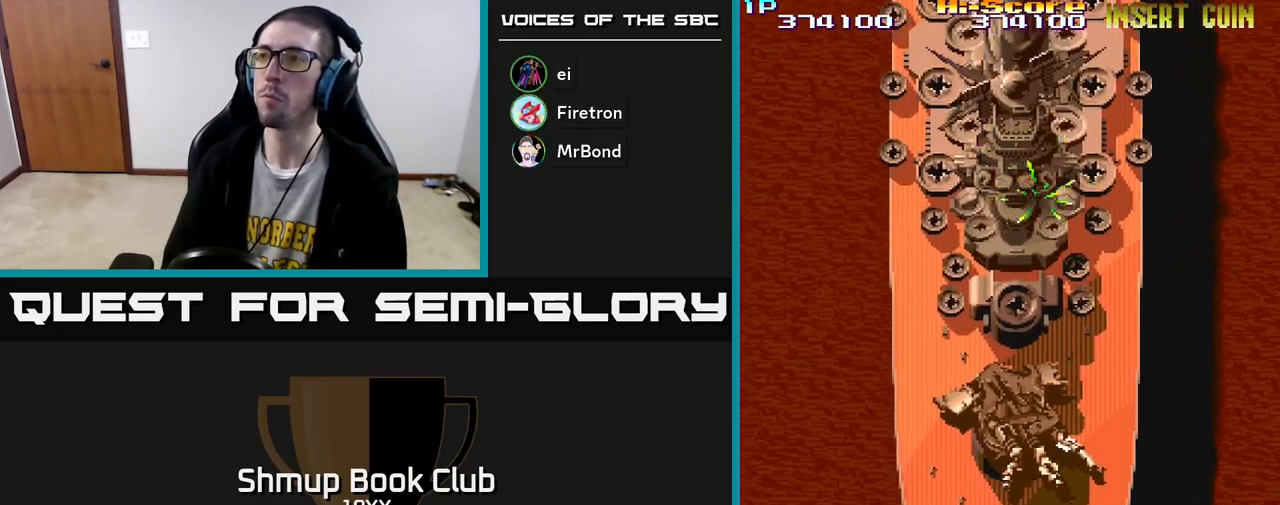
Gameplay with a controller (Xbox layout); each line is a JSON object with the inputs held at the frame after it. "events" lists button and stick changes between this image and that frame as [ms after this image, input, new state], when the widget could be followed in between.
{"buttons": ["R2", "DPAD_UP"], "left_stick": "center", "right_stick": "center", "events": [[17, "DPAD_DOWN", "down"], [133, "DPAD_RIGHT", "down"], [150, "A", "up"], [233, "DPAD_RIGHT", "up"], [367, "DPAD_DOWN", "up"], [417, "DPAD_UP", "down"]]}
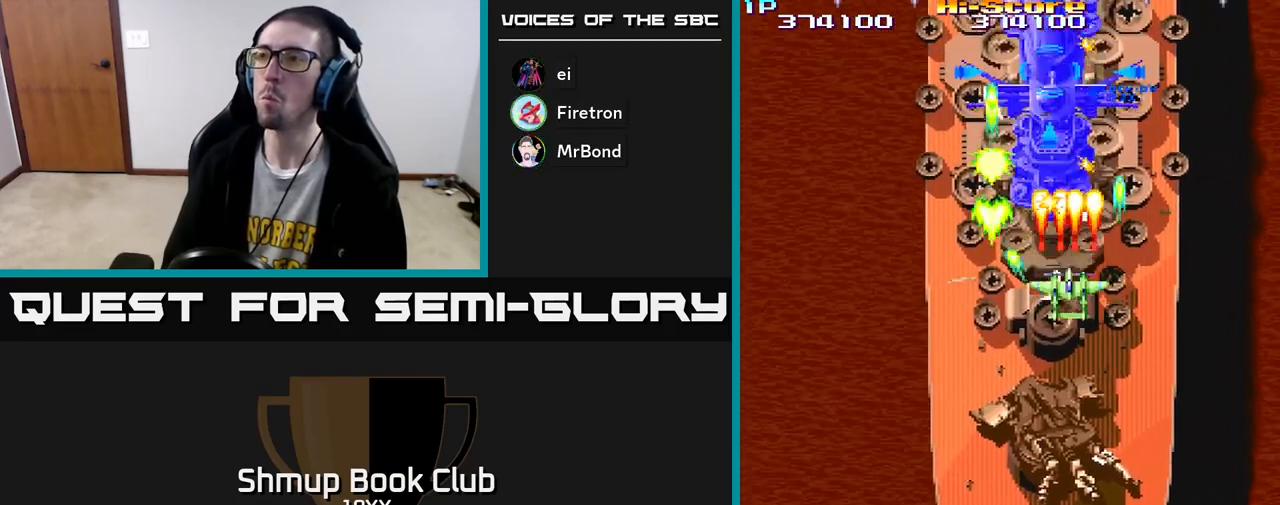
{"buttons": ["R2", "DPAD_DOWN"], "left_stick": "center", "right_stick": "center", "events": [[200, "DPAD_UP", "up"], [400, "DPAD_DOWN", "down"], [400, "DPAD_RIGHT", "down"], [433, "DPAD_RIGHT", "up"]]}
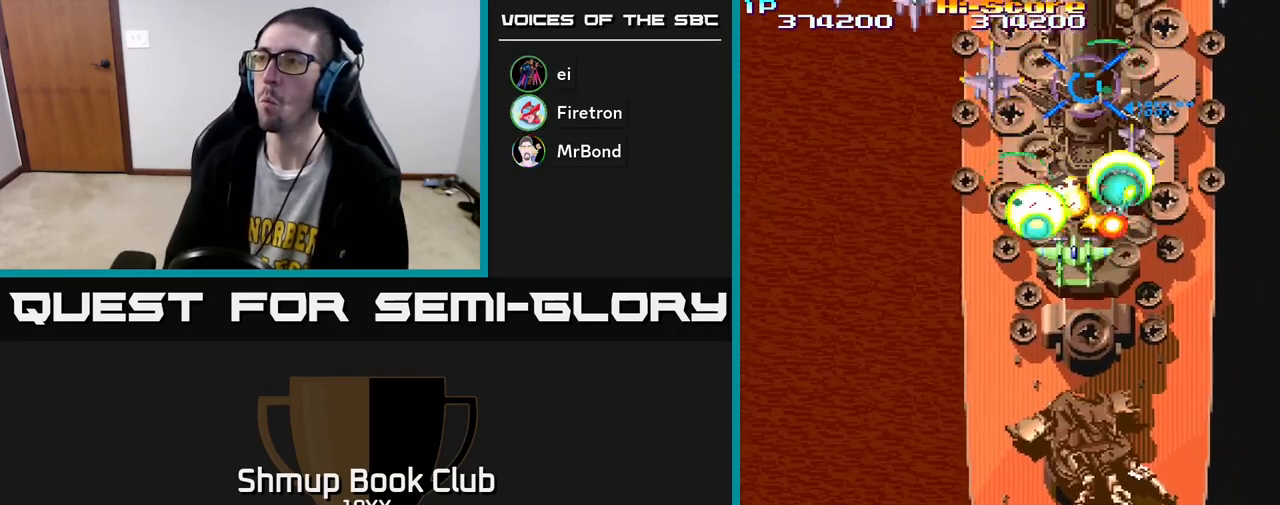
{"buttons": ["R2", "DPAD_DOWN"], "left_stick": "center", "right_stick": "center", "events": []}
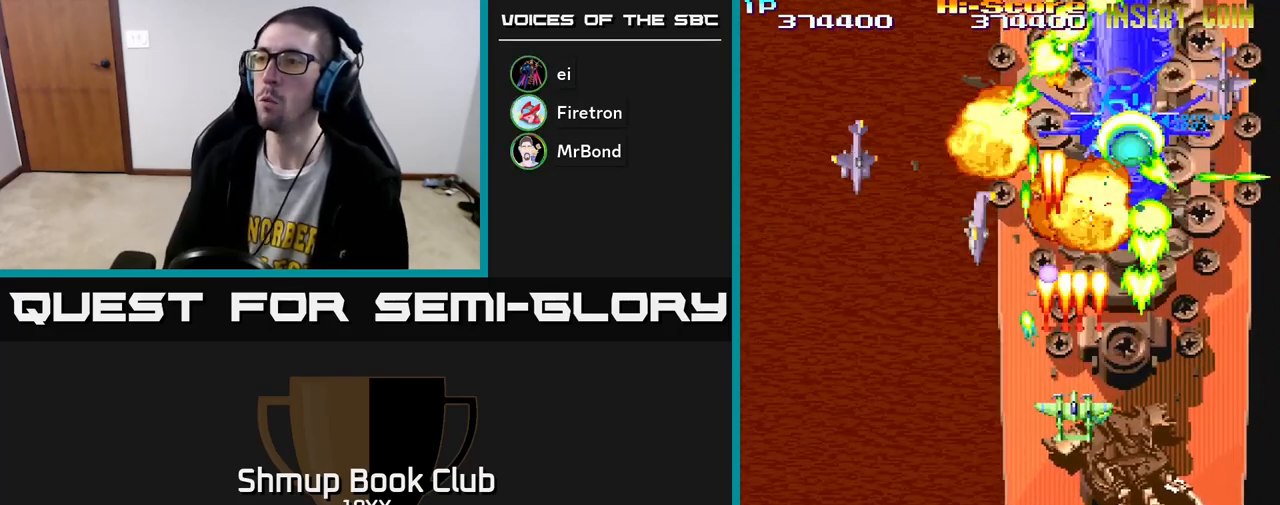
{"buttons": ["R2", "DPAD_DOWN", "DPAD_RIGHT"], "left_stick": "center", "right_stick": "center", "events": [[150, "DPAD_RIGHT", "down"], [217, "DPAD_RIGHT", "up"], [483, "DPAD_RIGHT", "down"]]}
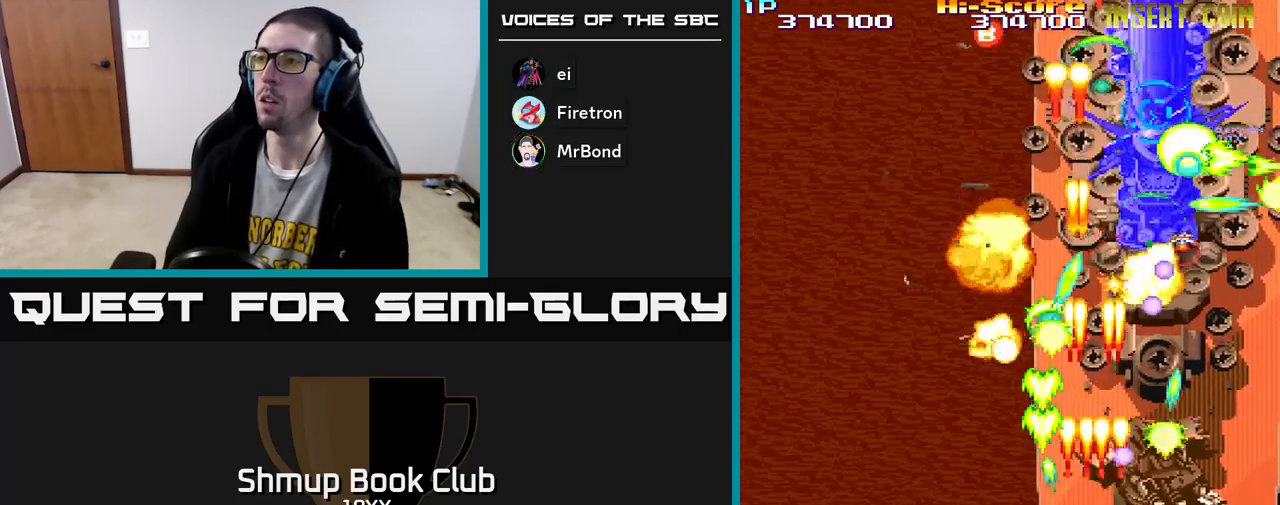
{"buttons": ["R2", "DPAD_LEFT"], "left_stick": "center", "right_stick": "center", "events": [[217, "DPAD_RIGHT", "up"], [283, "DPAD_LEFT", "down"], [367, "DPAD_DOWN", "up"]]}
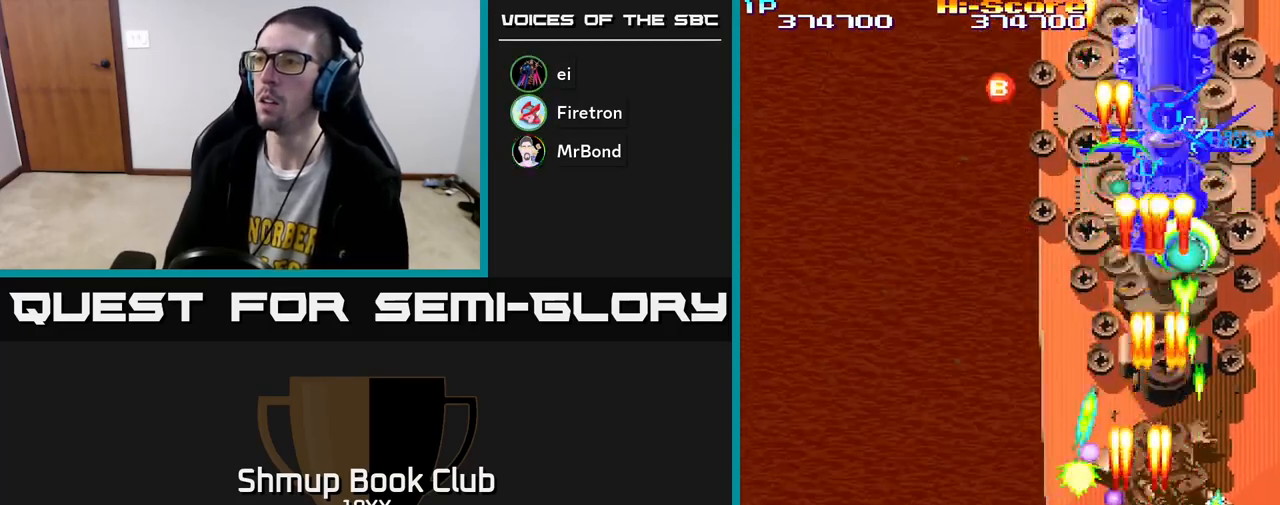
{"buttons": ["R2", "DPAD_UP", "DPAD_RIGHT"], "left_stick": "center", "right_stick": "center", "events": [[50, "DPAD_DOWN", "down"], [150, "DPAD_DOWN", "up"], [233, "DPAD_UP", "down"], [333, "DPAD_LEFT", "up"], [500, "DPAD_RIGHT", "down"]]}
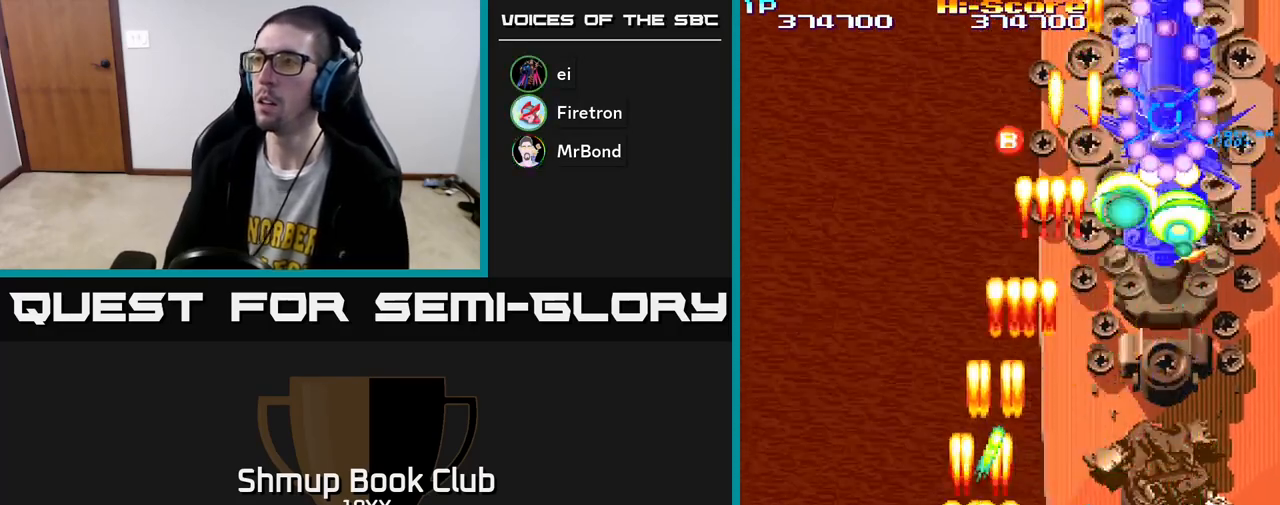
{"buttons": ["R2", "DPAD_RIGHT"], "left_stick": "center", "right_stick": "center", "events": [[267, "DPAD_UP", "up"]]}
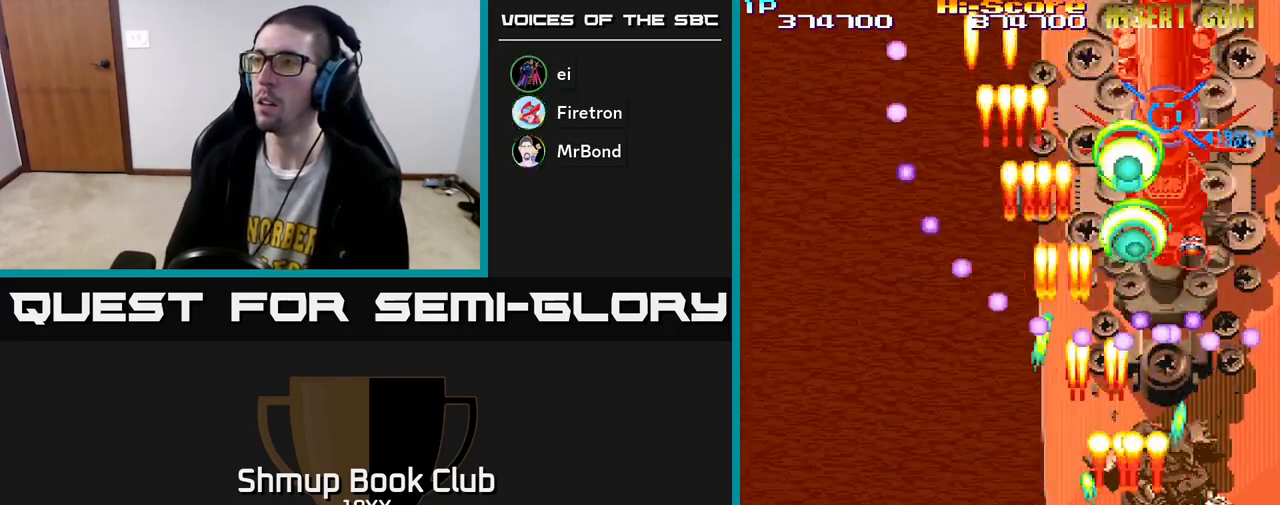
{"buttons": ["A", "R2", "DPAD_DOWN"], "left_stick": "center", "right_stick": "center", "events": [[33, "DPAD_DOWN", "down"], [67, "DPAD_RIGHT", "up"], [100, "A", "down"]]}
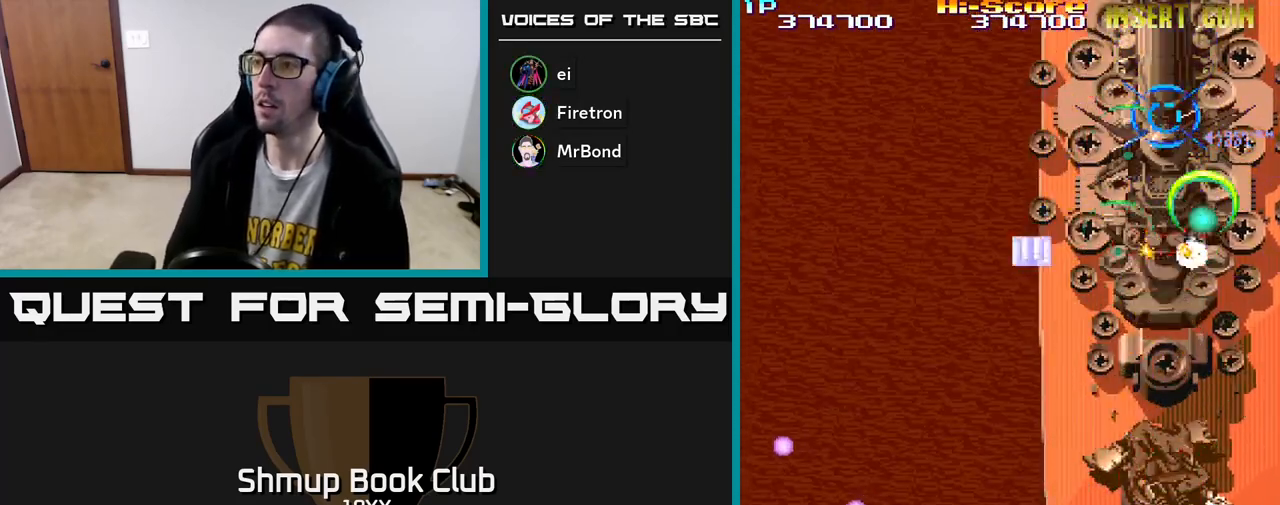
{"buttons": ["A", "R2", "DPAD_UP"], "left_stick": "center", "right_stick": "center", "events": [[67, "DPAD_DOWN", "up"], [500, "DPAD_UP", "down"]]}
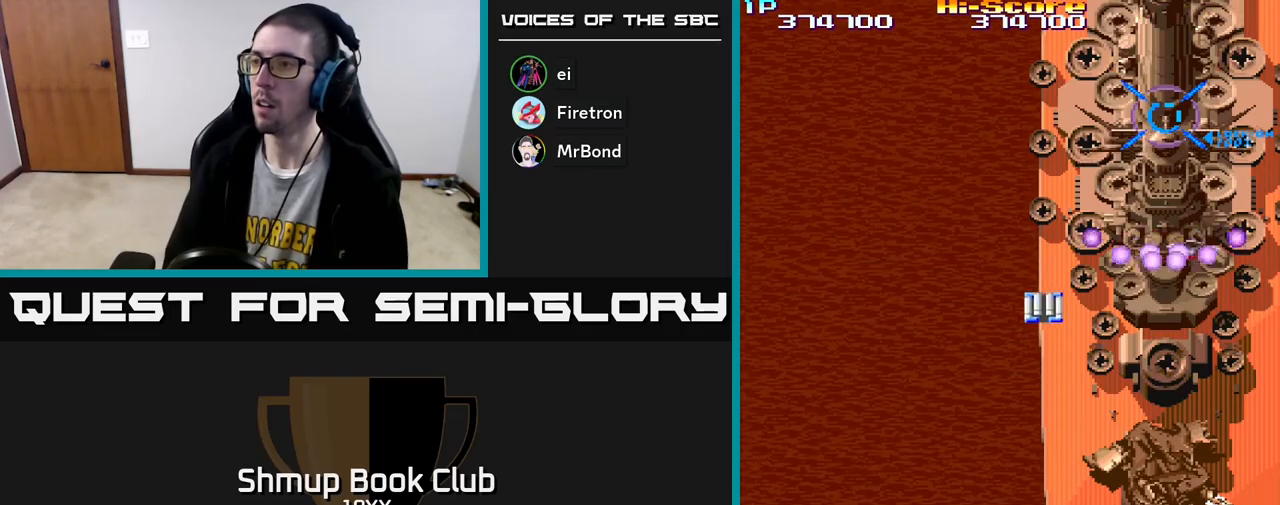
{"buttons": ["A", "R2"], "left_stick": "center", "right_stick": "center", "events": [[50, "A", "up"], [333, "DPAD_UP", "up"], [417, "A", "down"]]}
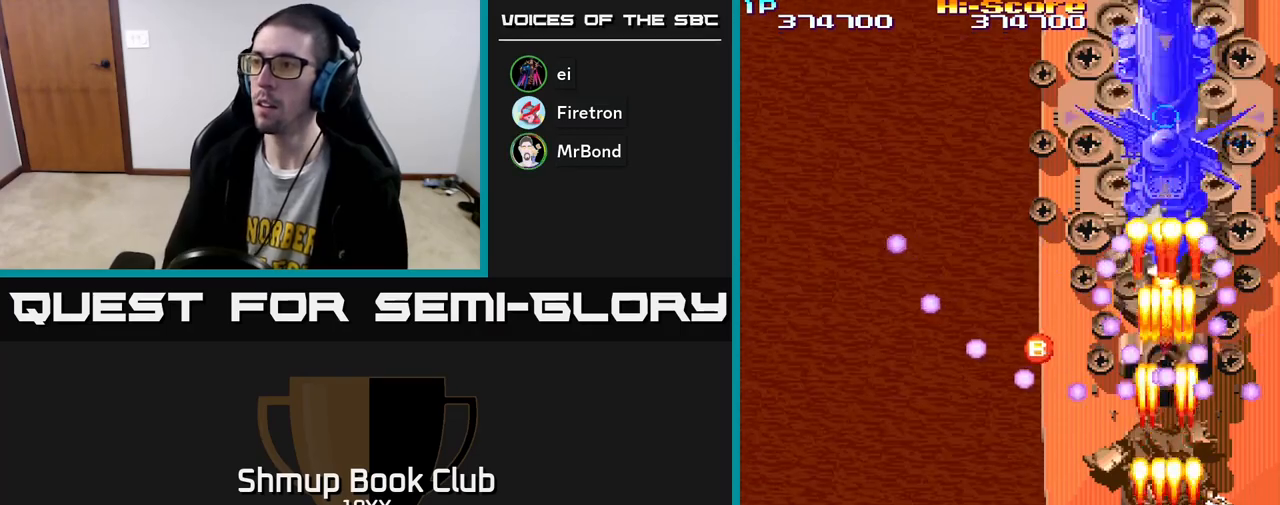
{"buttons": ["A", "R2"], "left_stick": "center", "right_stick": "center", "events": [[33, "DPAD_DOWN", "down"], [433, "DPAD_DOWN", "up"]]}
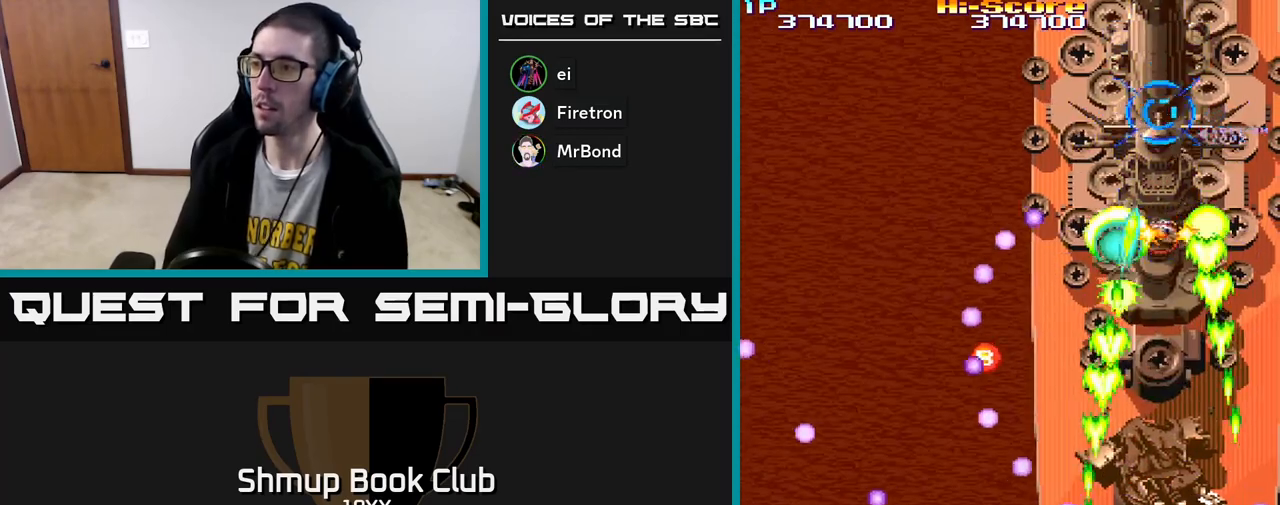
{"buttons": ["A", "R2", "DPAD_UP", "DPAD_LEFT"], "left_stick": "center", "right_stick": "center", "events": [[167, "DPAD_UP", "down"], [467, "DPAD_LEFT", "down"]]}
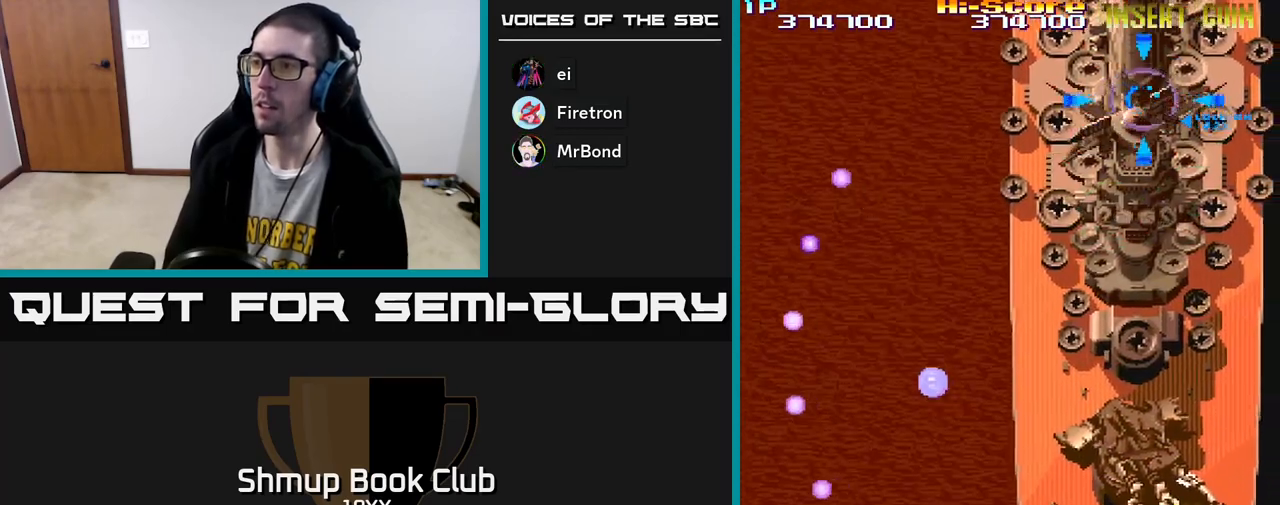
{"buttons": ["R2", "DPAD_UP", "DPAD_LEFT"], "left_stick": "center", "right_stick": "center", "events": [[50, "A", "up"], [83, "DPAD_LEFT", "up"], [300, "DPAD_LEFT", "down"]]}
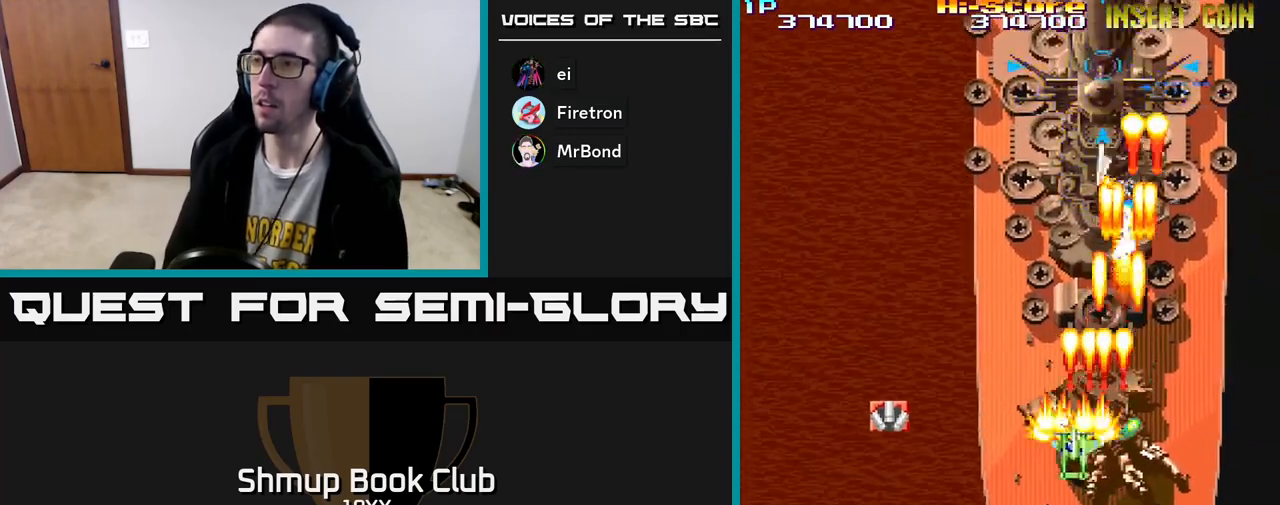
{"buttons": ["A", "X", "R2", "DPAD_UP"], "left_stick": "center", "right_stick": "center", "events": [[83, "DPAD_LEFT", "up"], [133, "DPAD_RIGHT", "down"], [167, "DPAD_RIGHT", "up"], [233, "DPAD_LEFT", "down"], [317, "DPAD_LEFT", "up"], [400, "A", "down"], [400, "X", "down"]]}
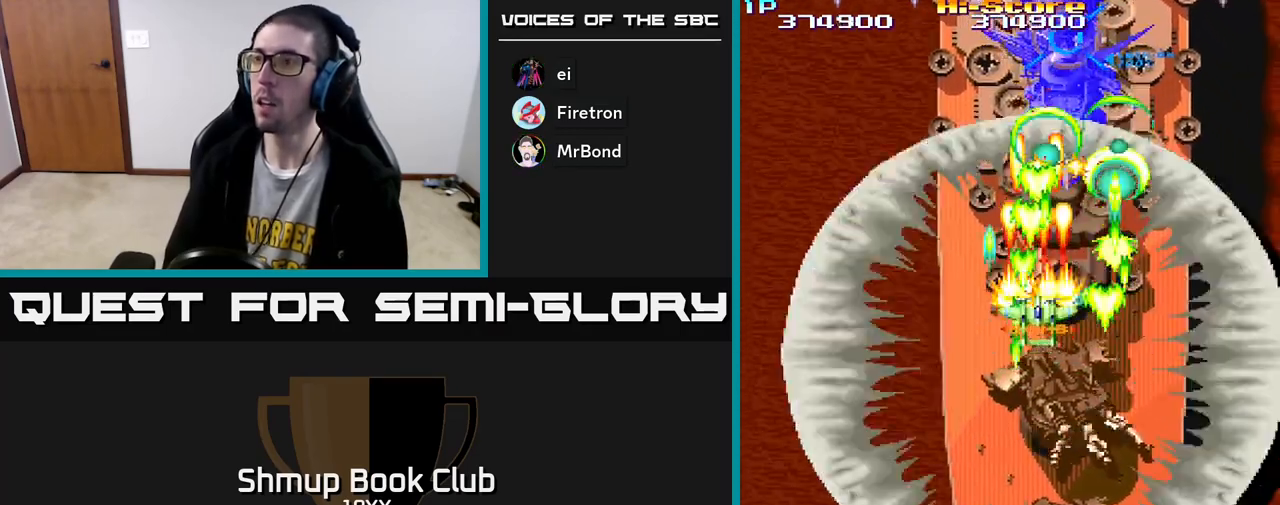
{"buttons": ["R2", "DPAD_DOWN"], "left_stick": "center", "right_stick": "center", "events": [[350, "X", "up"], [383, "A", "up"], [400, "DPAD_UP", "up"], [433, "DPAD_DOWN", "down"]]}
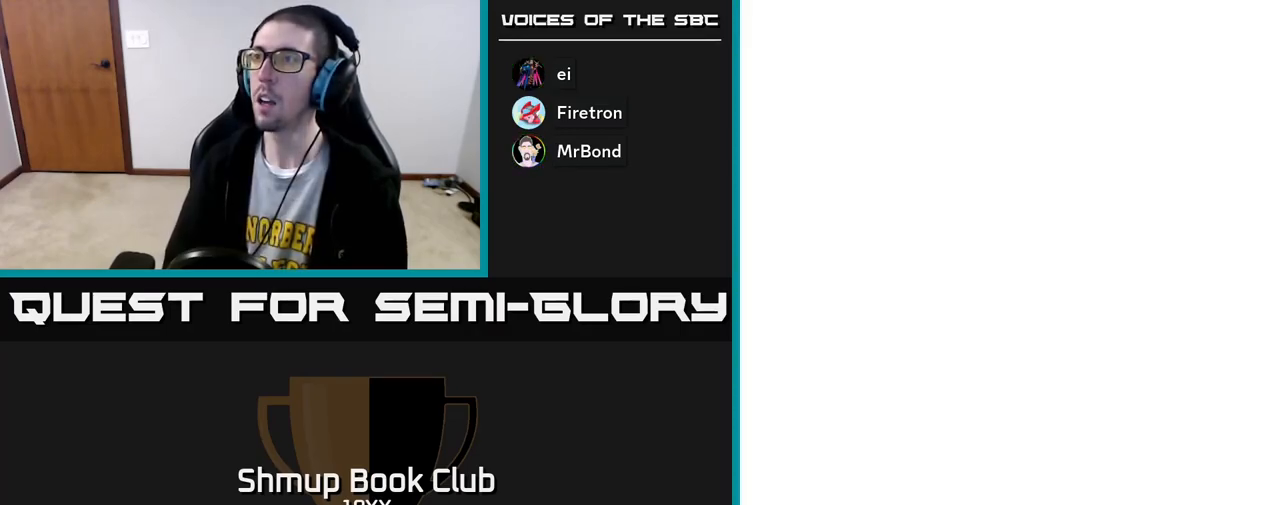
{"buttons": ["R2", "DPAD_DOWN"], "left_stick": "center", "right_stick": "center", "events": []}
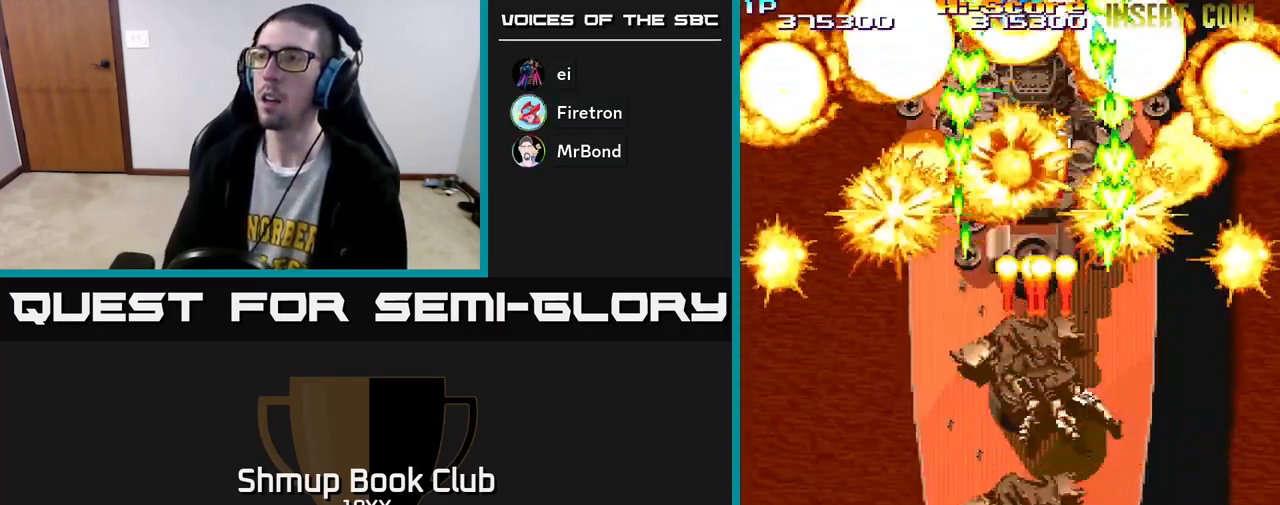
{"buttons": ["R2", "DPAD_DOWN"], "left_stick": "center", "right_stick": "center", "events": []}
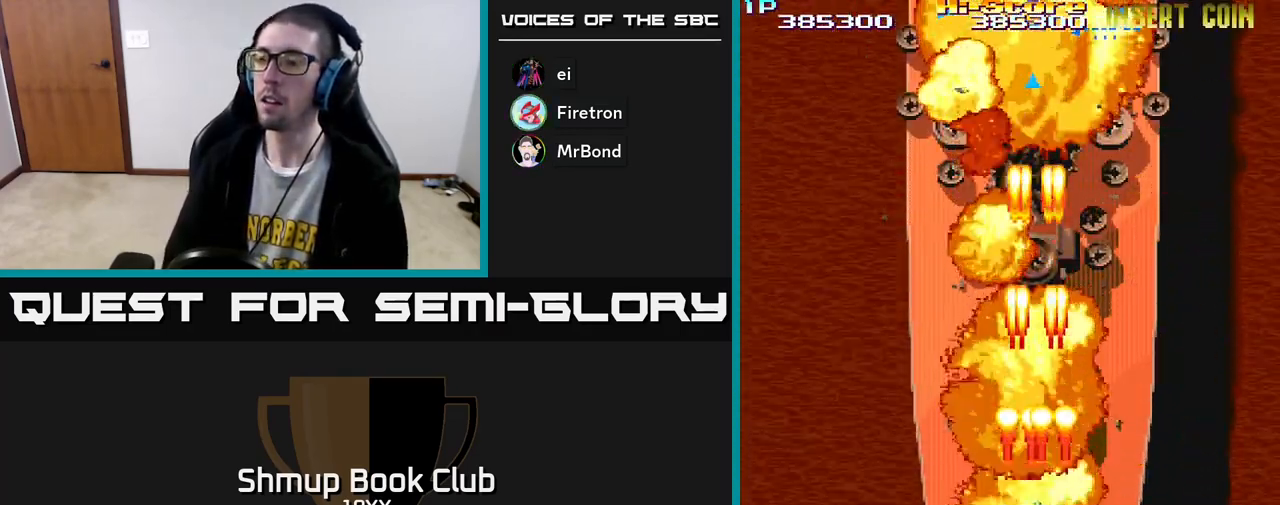
{"buttons": ["R2", "DPAD_UP", "DPAD_RIGHT"], "left_stick": "center", "right_stick": "center", "events": [[167, "DPAD_LEFT", "down"], [317, "DPAD_DOWN", "up"], [367, "DPAD_UP", "down"], [400, "DPAD_LEFT", "up"], [467, "DPAD_RIGHT", "down"]]}
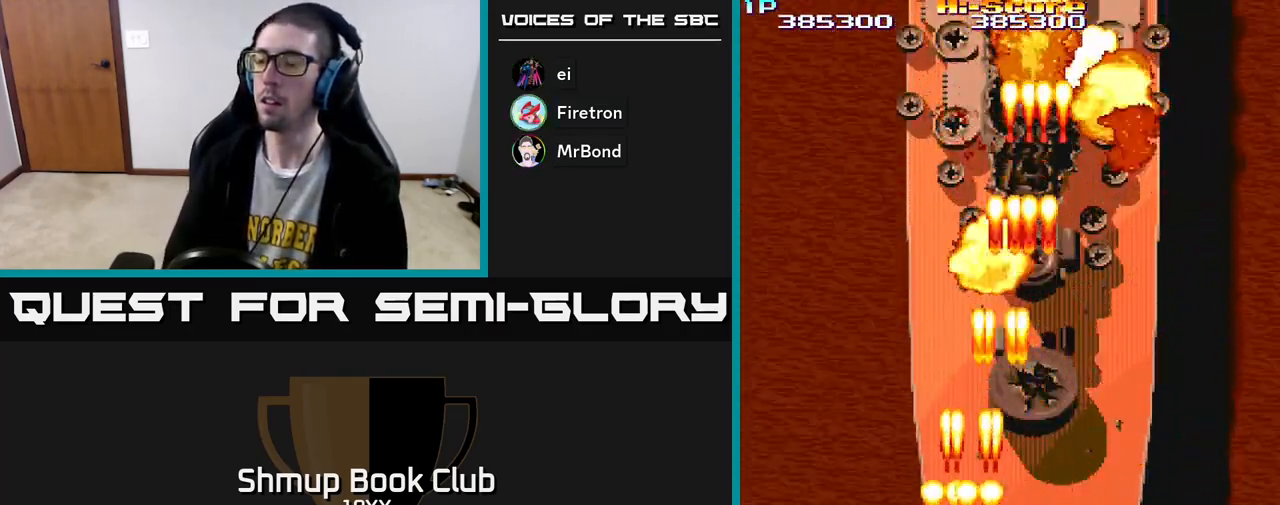
{"buttons": ["R2", "DPAD_UP"], "left_stick": "center", "right_stick": "center", "events": [[183, "DPAD_RIGHT", "up"]]}
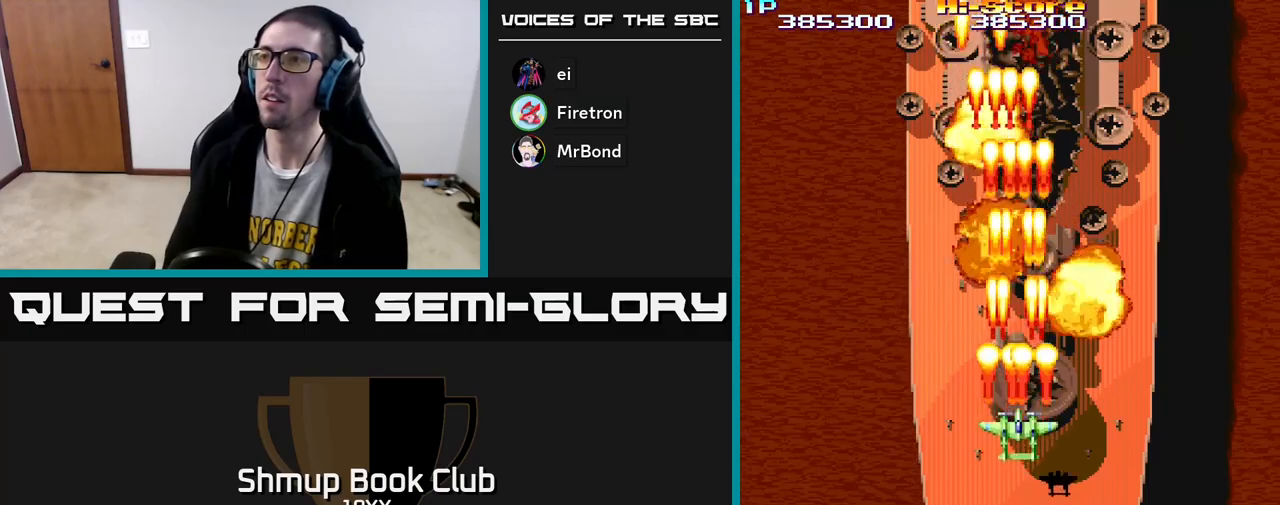
{"buttons": ["R2", "DPAD_LEFT"], "left_stick": "center", "right_stick": "center", "events": [[150, "DPAD_RIGHT", "down"], [300, "DPAD_RIGHT", "up"], [367, "DPAD_LEFT", "down"], [483, "DPAD_UP", "up"]]}
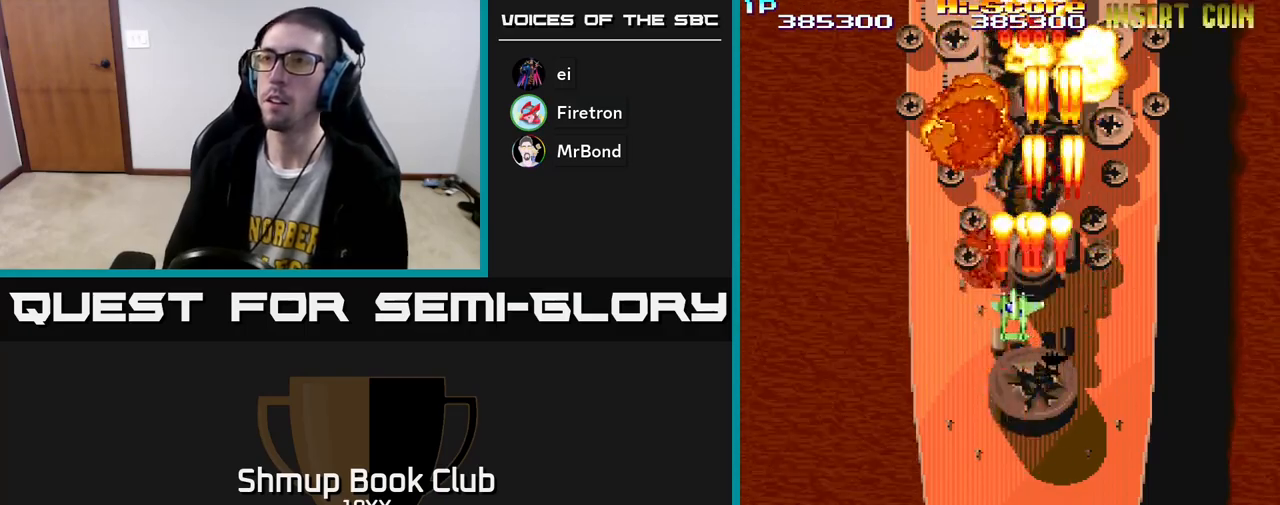
{"buttons": ["R2", "DPAD_DOWN"], "left_stick": "center", "right_stick": "center", "events": [[33, "DPAD_LEFT", "up"], [50, "DPAD_DOWN", "down"]]}
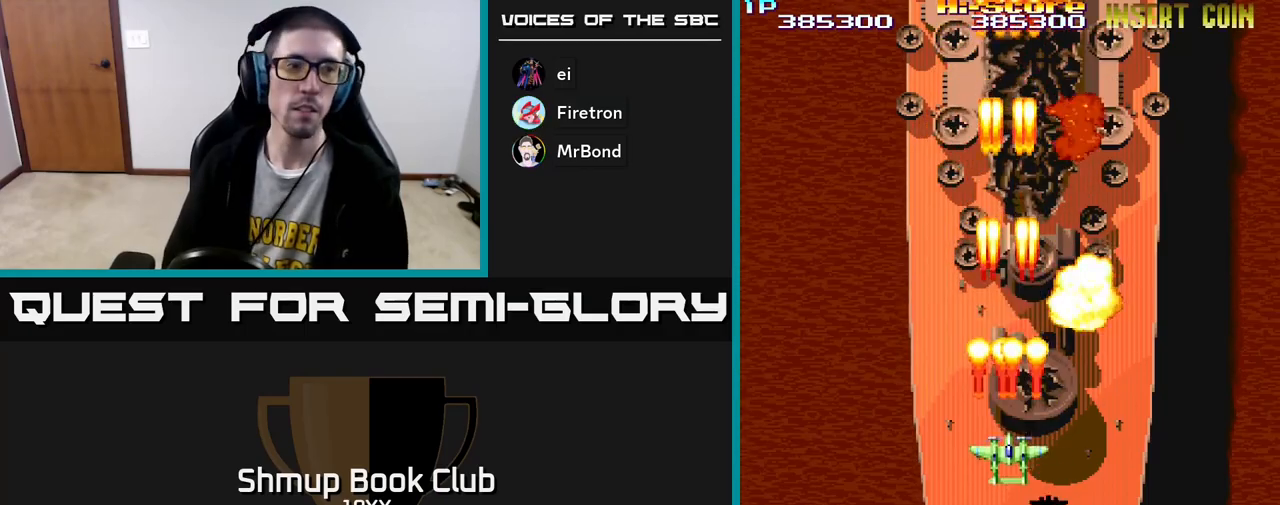
{"buttons": ["R2", "DPAD_DOWN"], "left_stick": "center", "right_stick": "center", "events": [[100, "DPAD_DOWN", "up"], [400, "DPAD_DOWN", "down"]]}
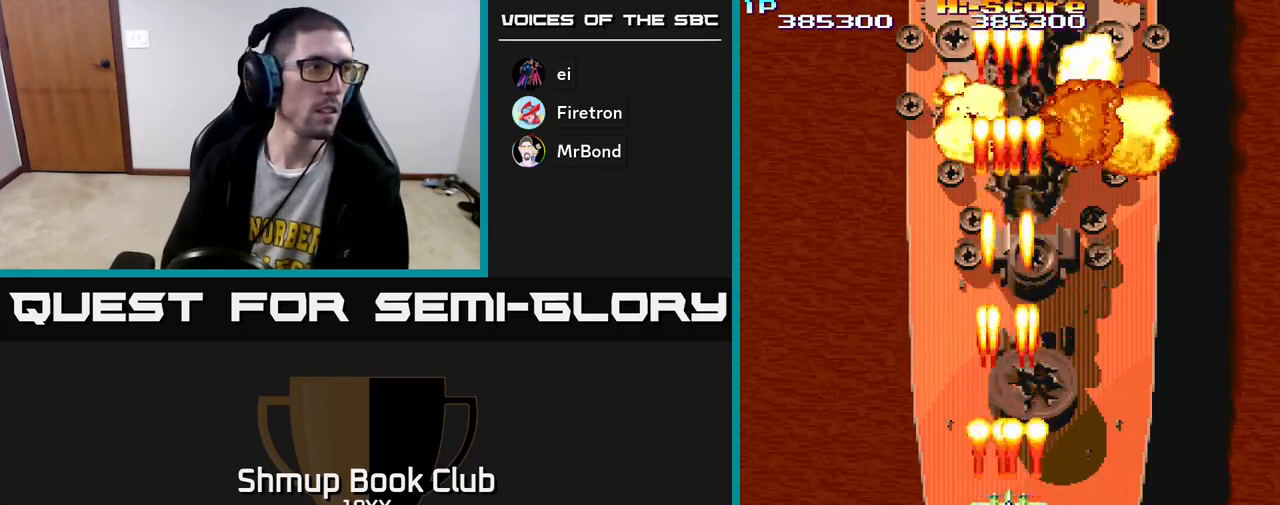
{"buttons": ["R2"], "left_stick": "center", "right_stick": "center", "events": [[117, "DPAD_DOWN", "up"]]}
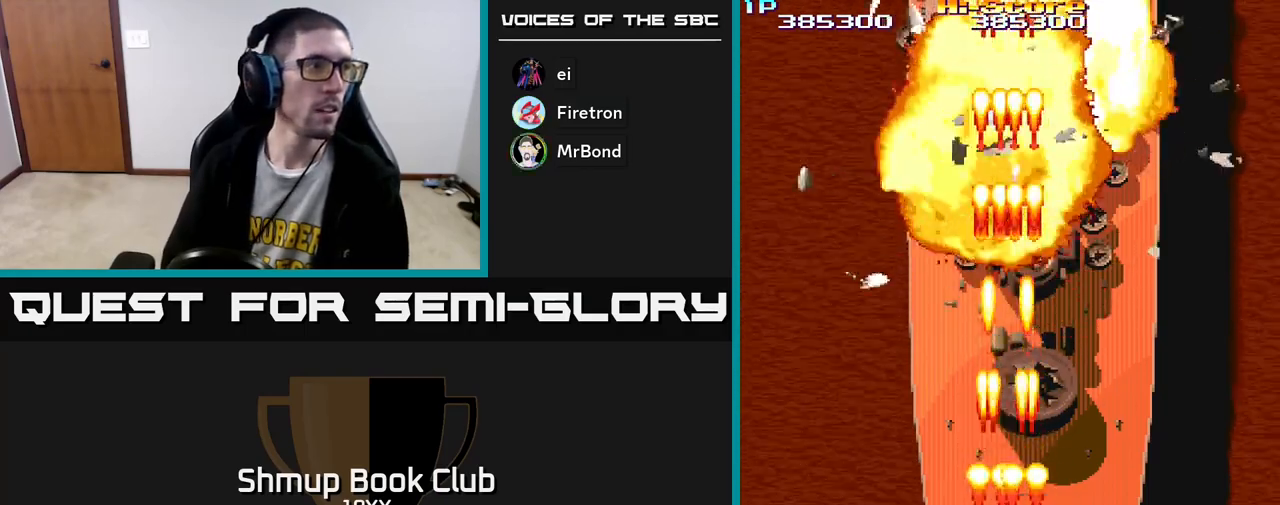
{"buttons": ["R2"], "left_stick": "center", "right_stick": "center", "events": []}
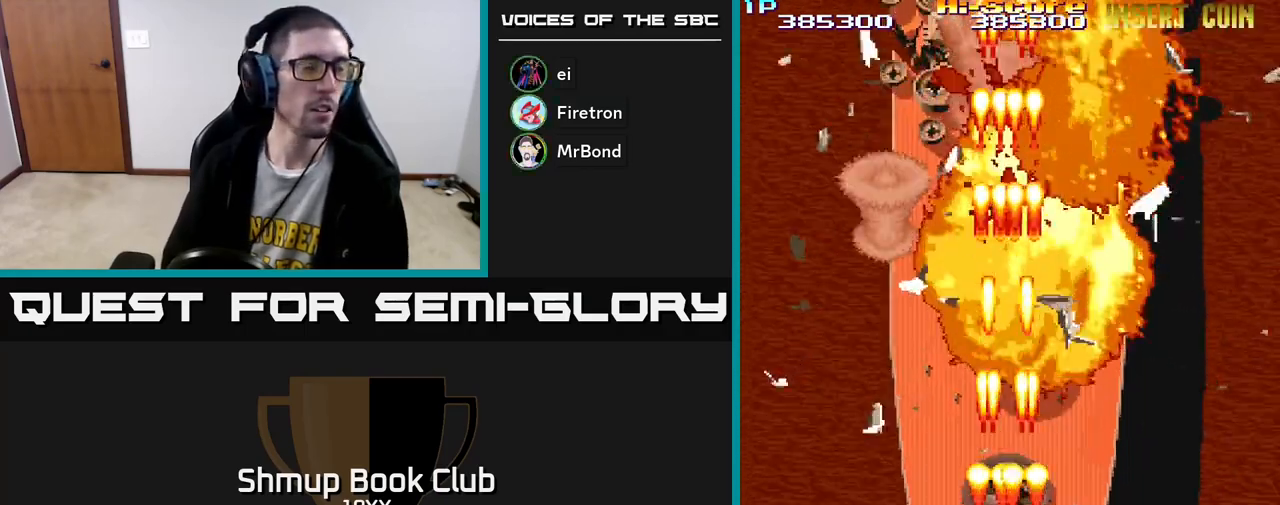
{"buttons": ["R2"], "left_stick": "center", "right_stick": "center", "events": []}
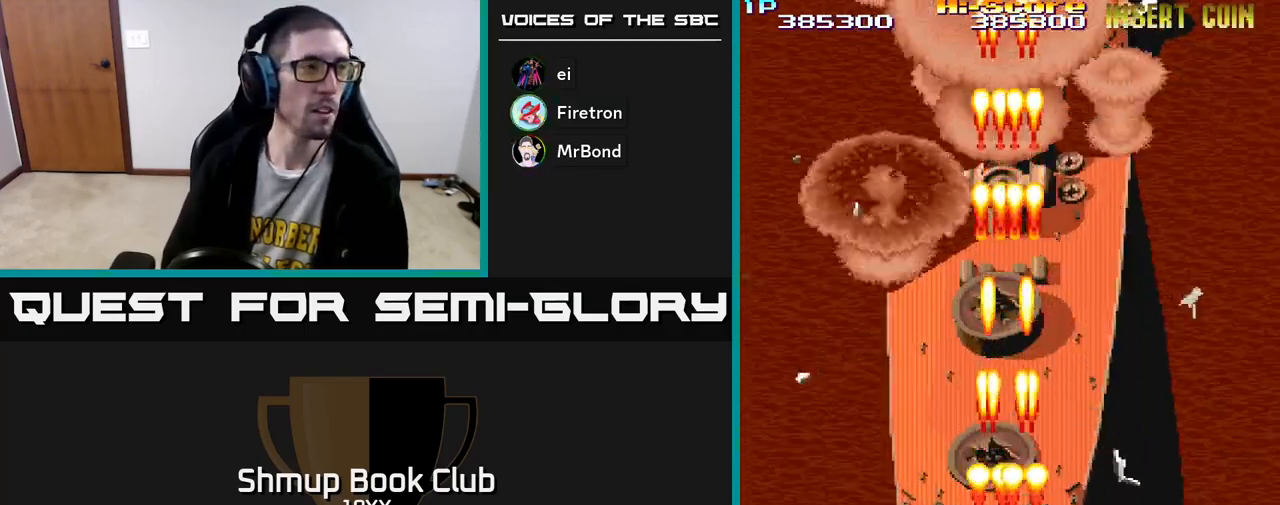
{"buttons": ["R2"], "left_stick": "center", "right_stick": "center", "events": []}
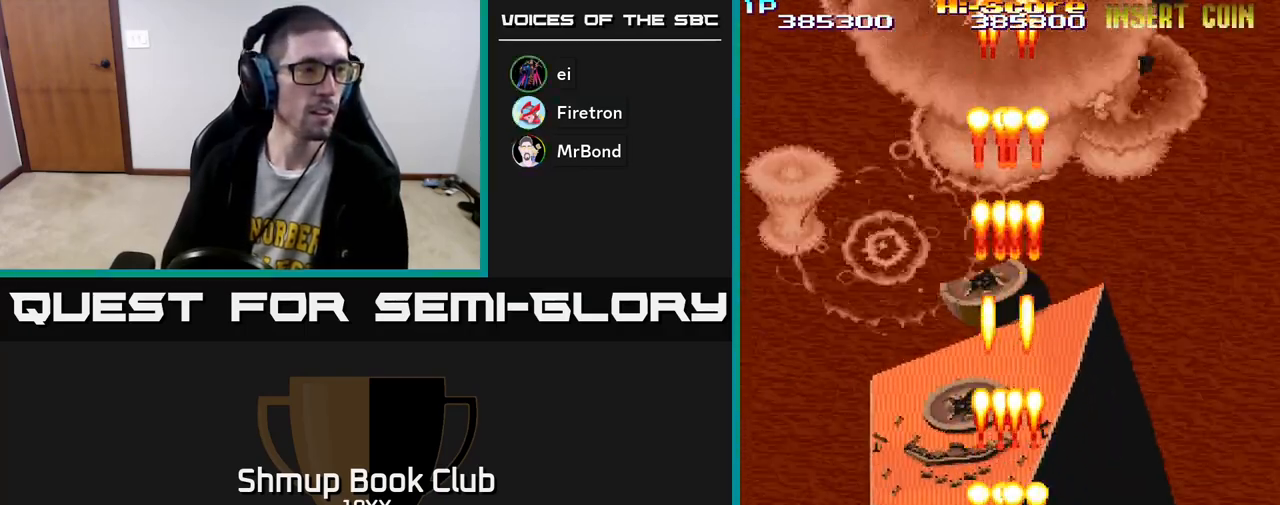
{"buttons": ["R2"], "left_stick": "center", "right_stick": "center", "events": [[150, "DPAD_DOWN", "down"], [167, "DPAD_RIGHT", "down"], [267, "DPAD_RIGHT", "up"], [383, "DPAD_DOWN", "up"]]}
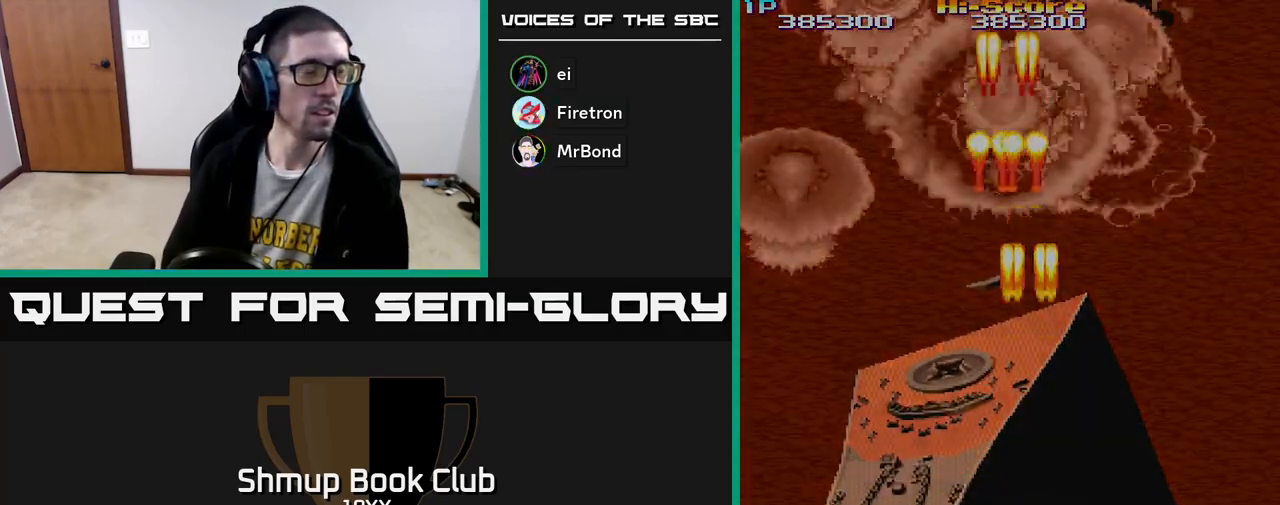
{"buttons": ["R2"], "left_stick": "center", "right_stick": "center", "events": [[33, "DPAD_RIGHT", "down"], [267, "DPAD_RIGHT", "up"]]}
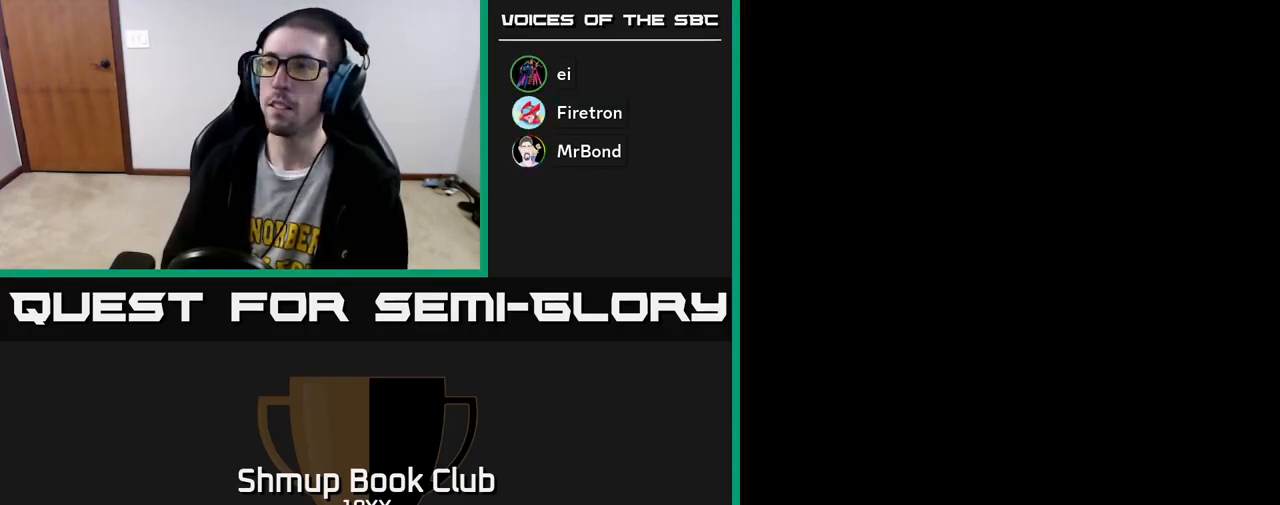
{"buttons": [], "left_stick": "center", "right_stick": "center", "events": [[83, "R2", "up"]]}